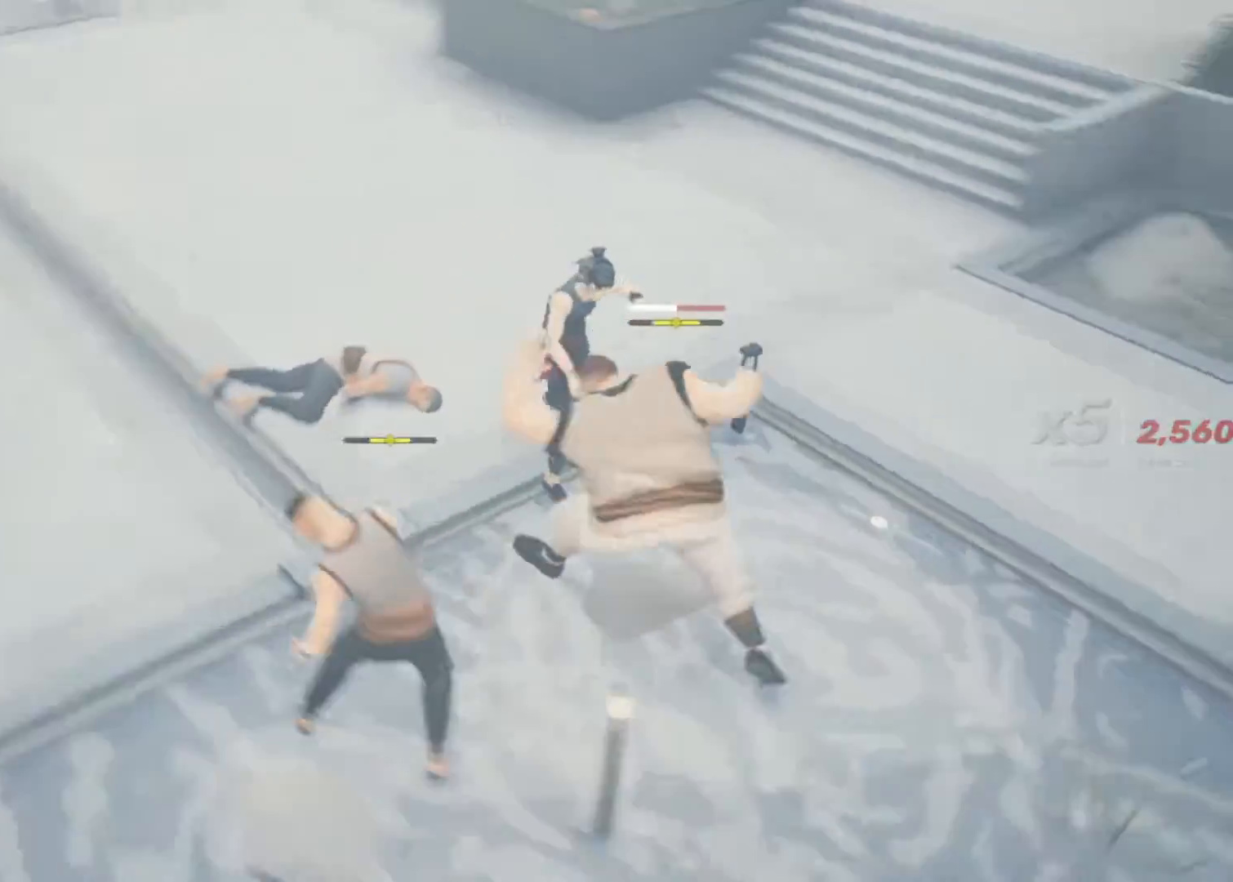
Gameplay with keyboard and mouse; each line is a JSON object with the keys and mouse buttons held at the frame after it. "events" lists presses ("down") and releases ("up") of "1", "2", "3", "a", "alt", "c", "d", "e", "f", "q", "r", "s", "space", "v", "w", "x", "z", "mouse_left", "mouse_wheel", "mouse_right" and "mouse_mb5" between this image and that frame as [ms after this image, input, new state], when the widget could be followed in between. "mouse_left", "mouse_wheel", "mouse_right", "mouse_mb5" = the "left", "wheel", "right", "mb5" buttons of the "mouse" list. No other keys are recorded. "wheel" means that the mouse wheel is clicked or scrolled. Not read: mouse_mb4 mouse_move.
{"keys": ["s", "space"], "mouse": [], "events": [[33, "w", "up"], [83, "s", "down"], [267, "a", "up"], [267, "s", "up"], [267, "space", "up"], [400, "space", "down"], [450, "s", "down"]]}
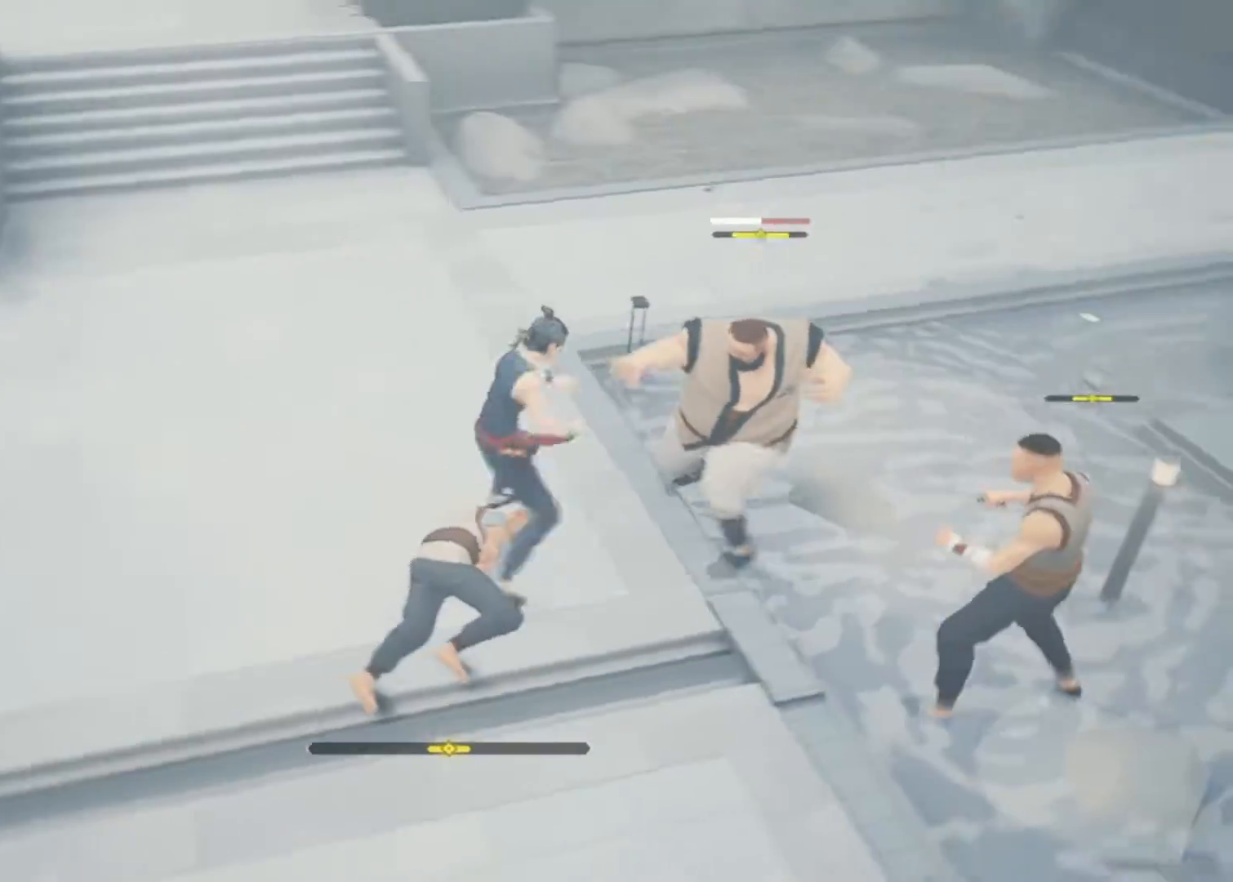
{"keys": ["s", "space"], "mouse": [], "events": [[183, "s", "up"], [467, "s", "down"]]}
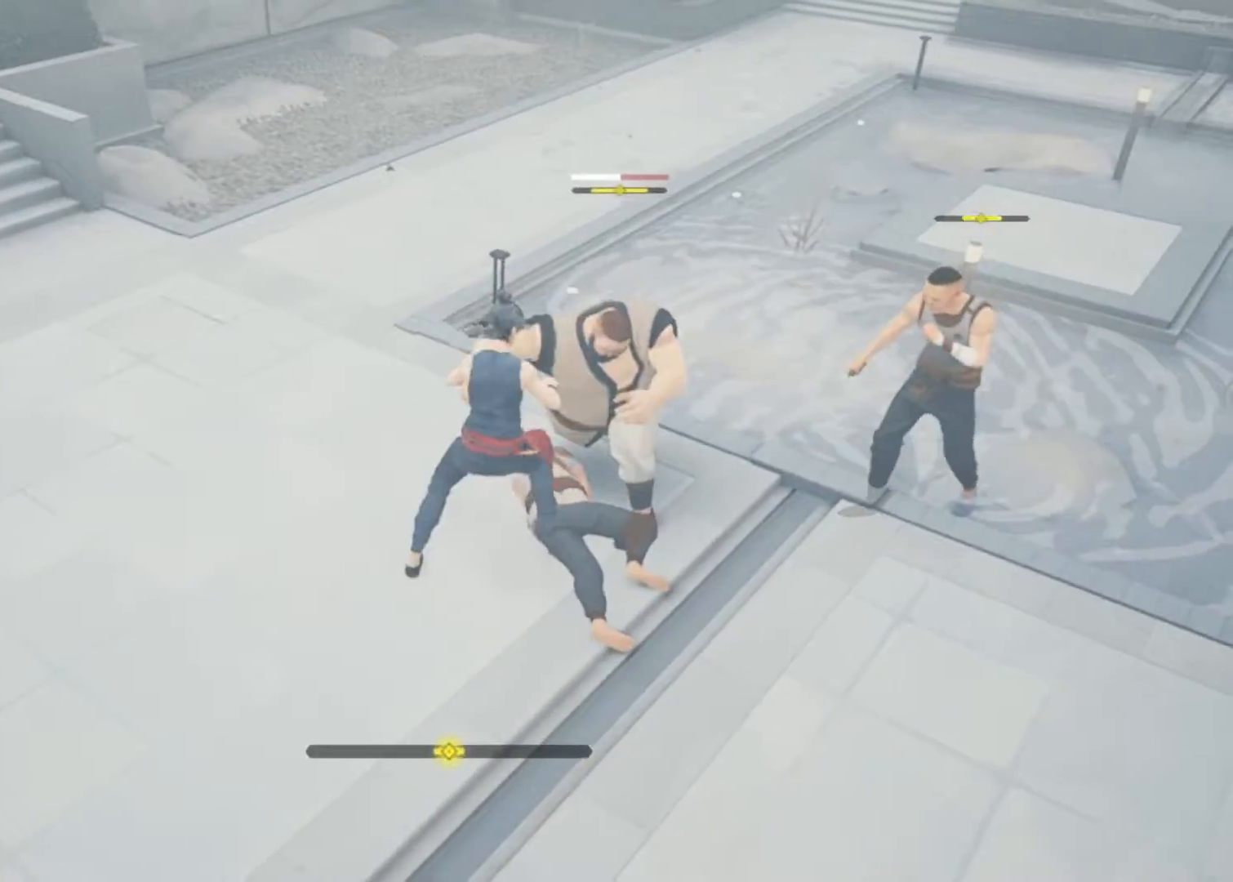
{"keys": ["s", "space"], "mouse": [], "events": []}
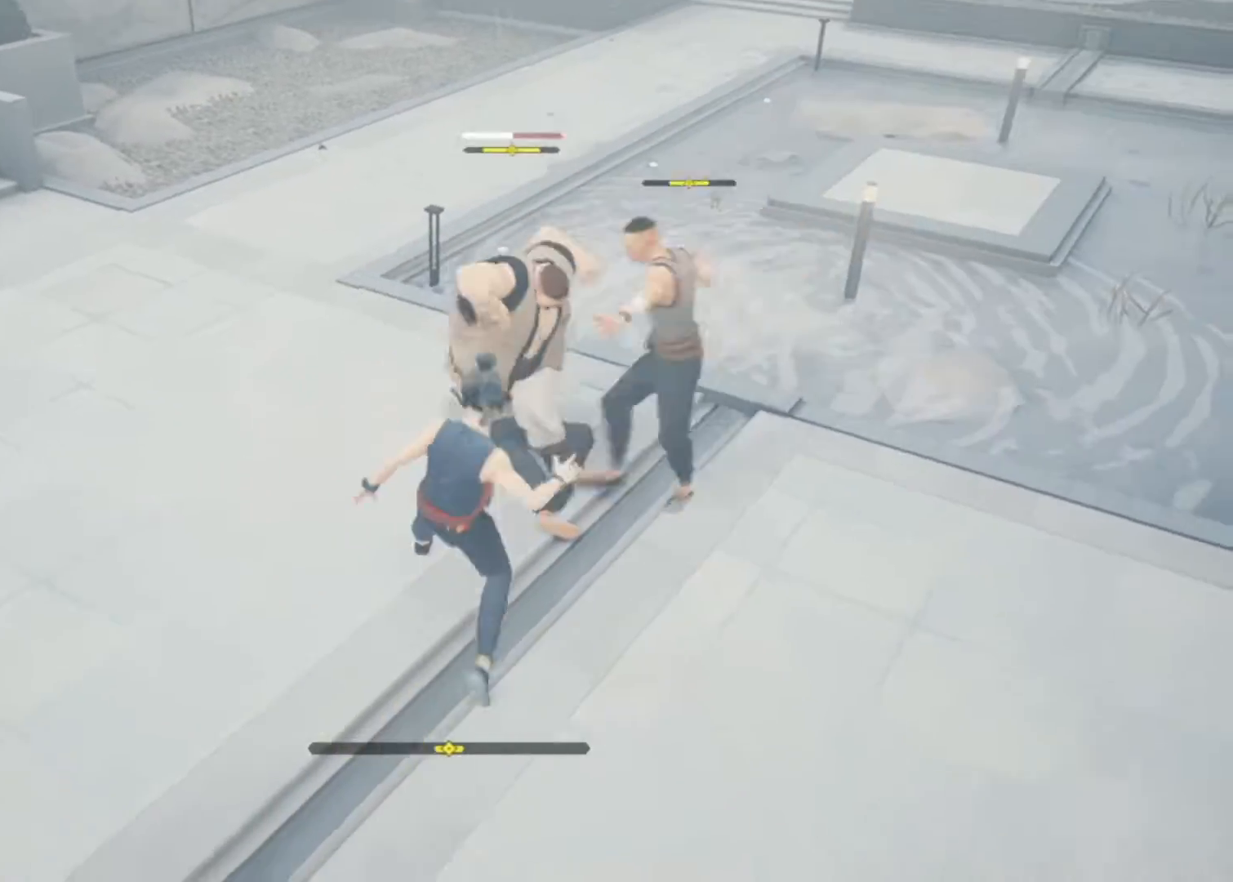
{"keys": ["a", "s"], "mouse": [], "events": [[83, "a", "down"], [83, "space", "up"]]}
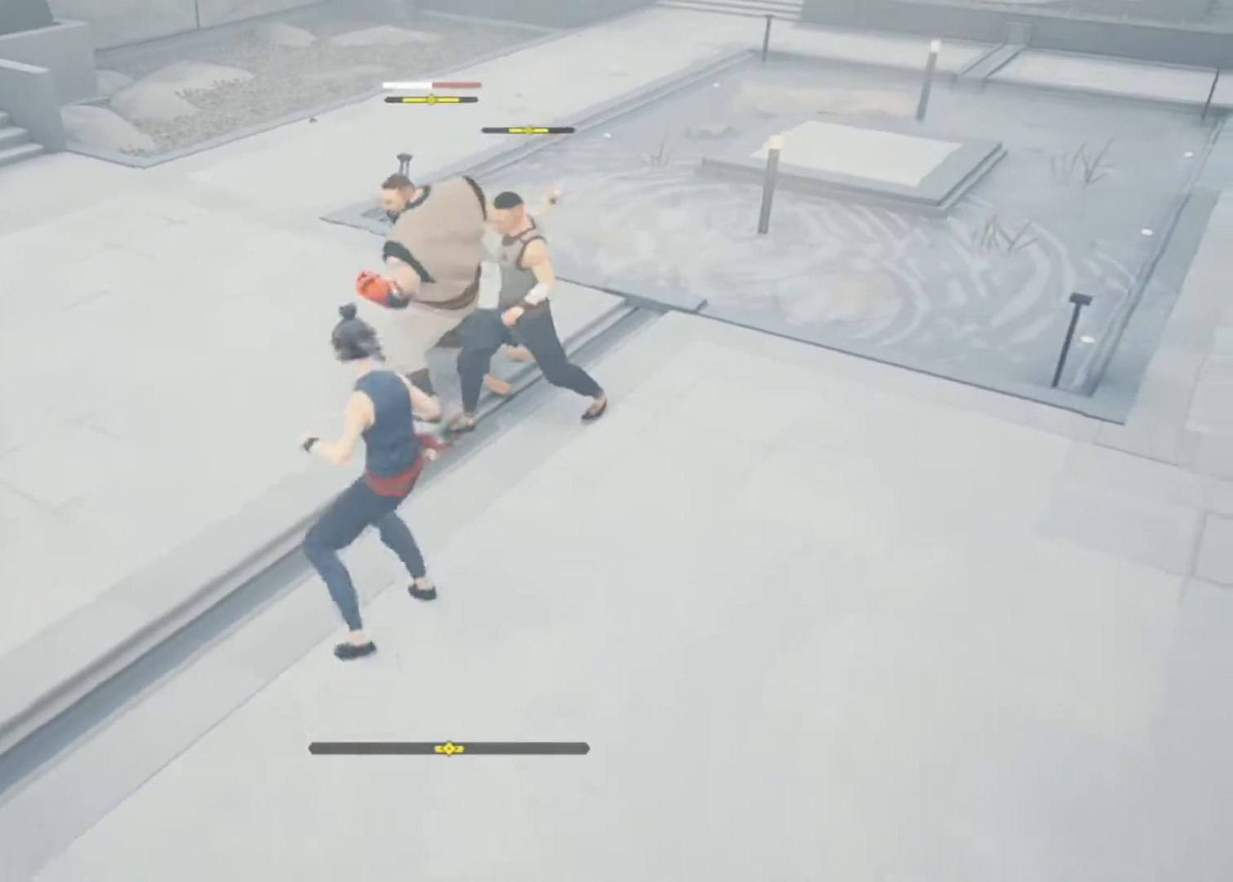
{"keys": ["a"], "mouse": [], "events": [[233, "s", "up"]]}
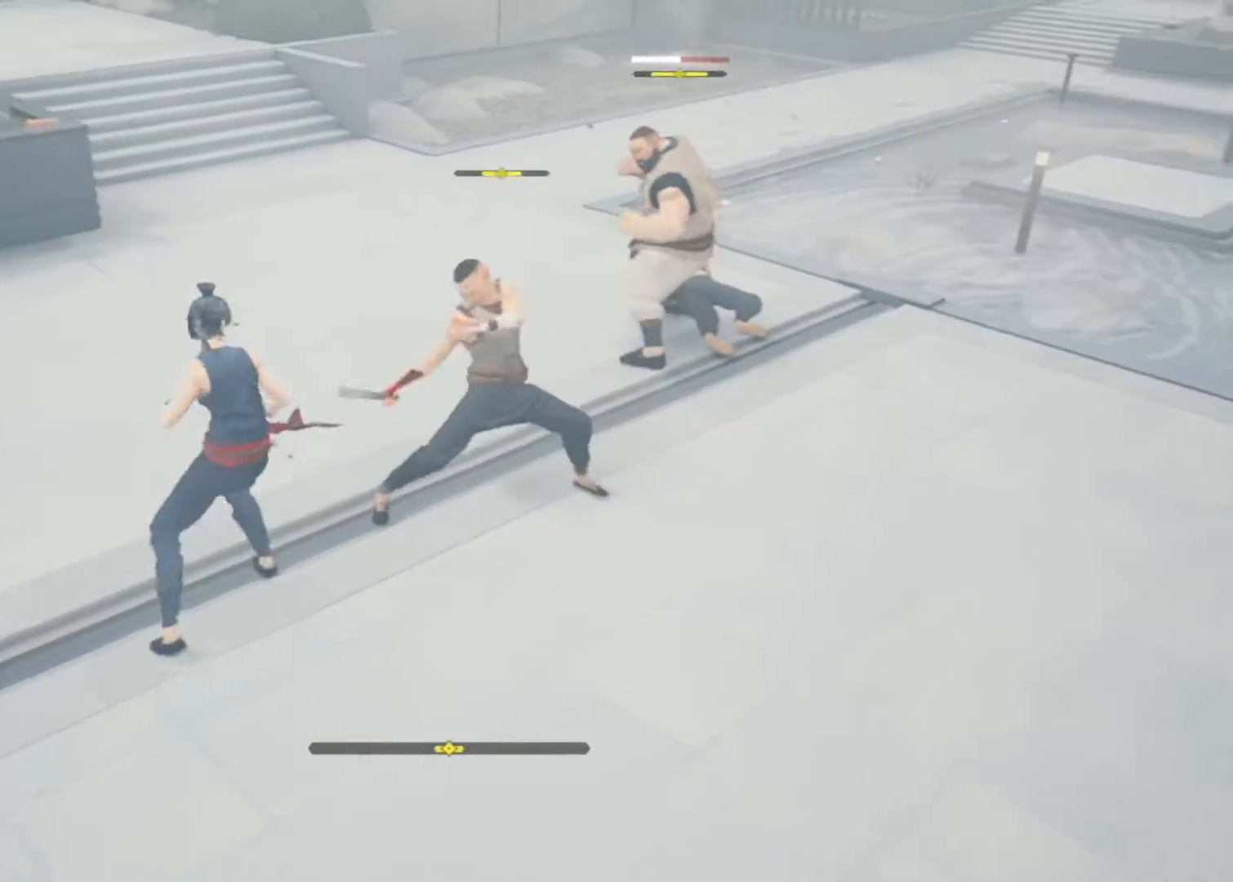
{"keys": ["a"], "mouse": [], "events": []}
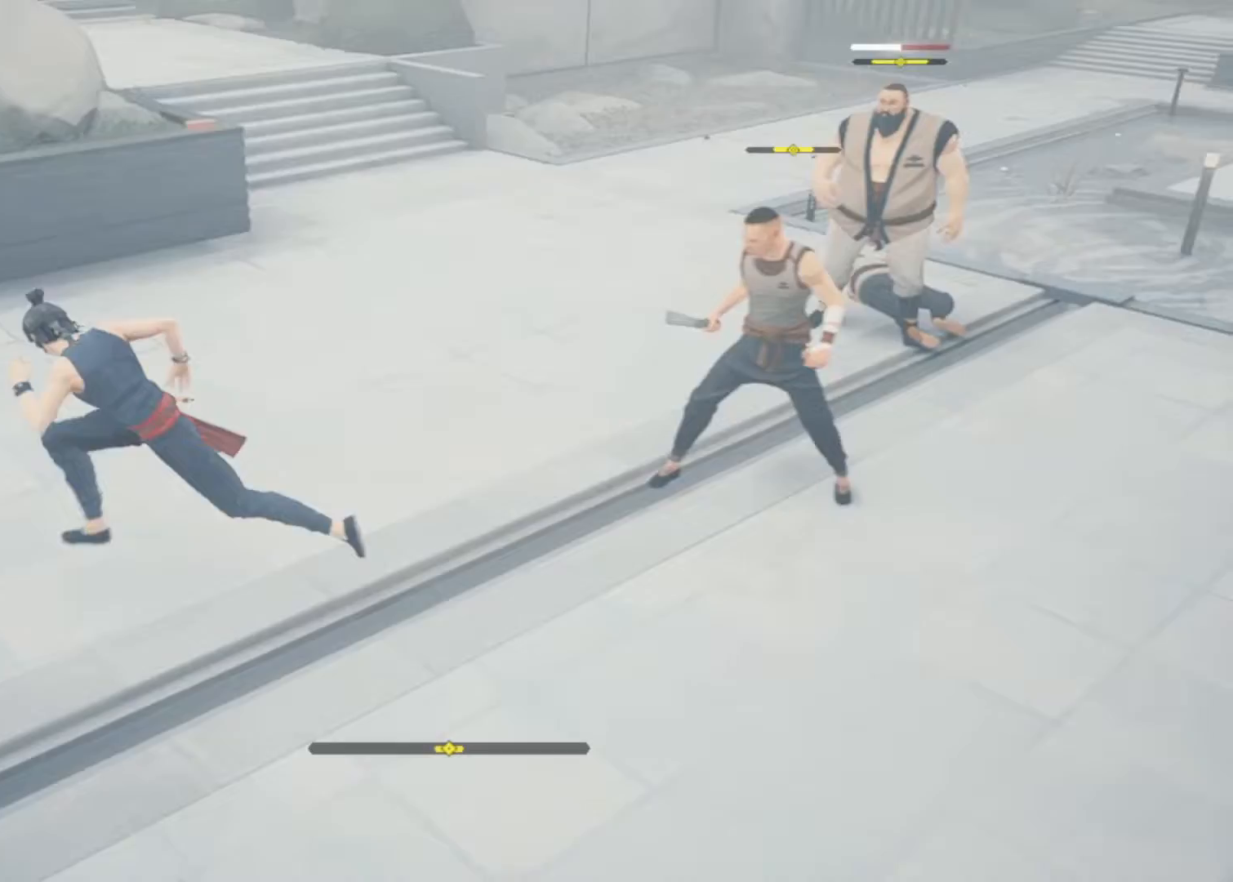
{"keys": ["w"], "mouse": [], "events": [[117, "w", "down"], [217, "a", "up"]]}
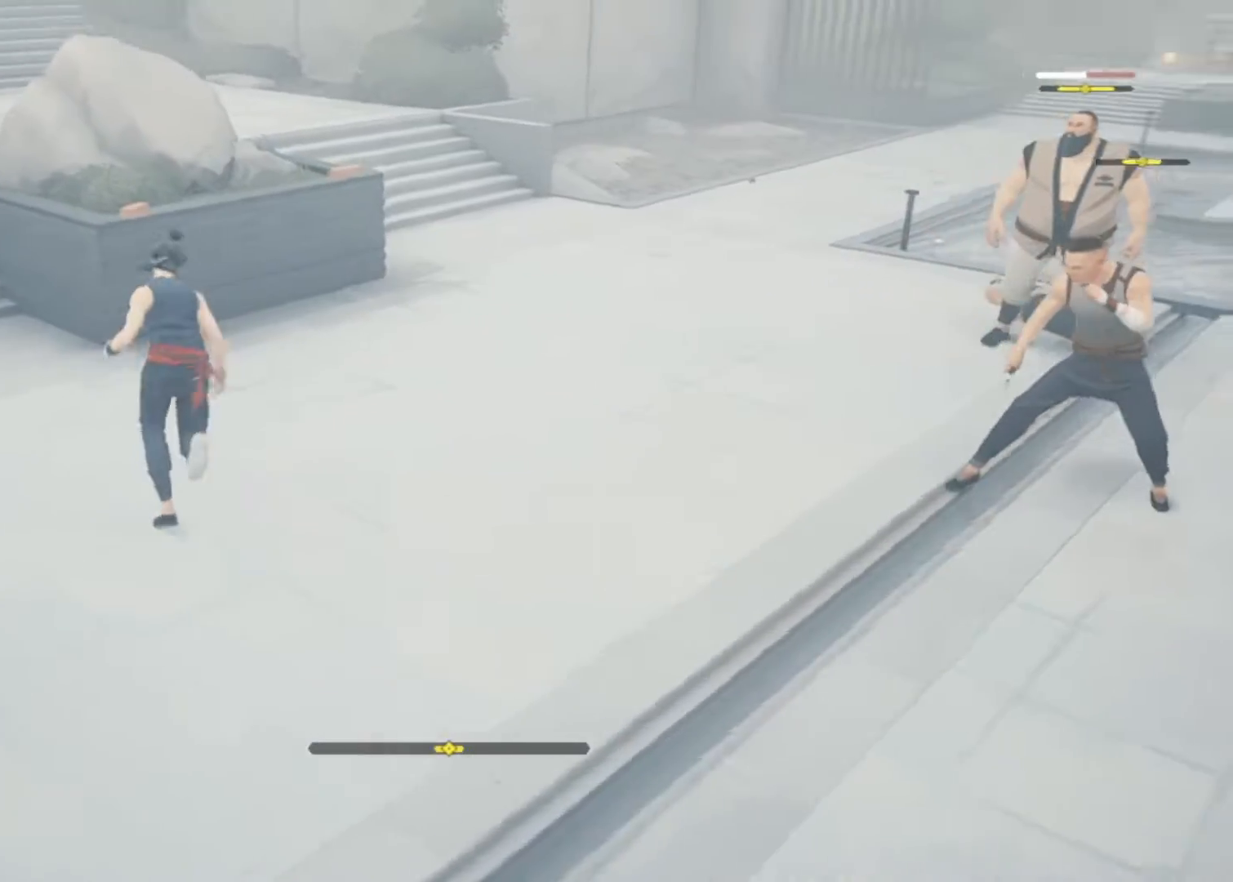
{"keys": ["a", "w"], "mouse": [], "events": [[233, "a", "down"]]}
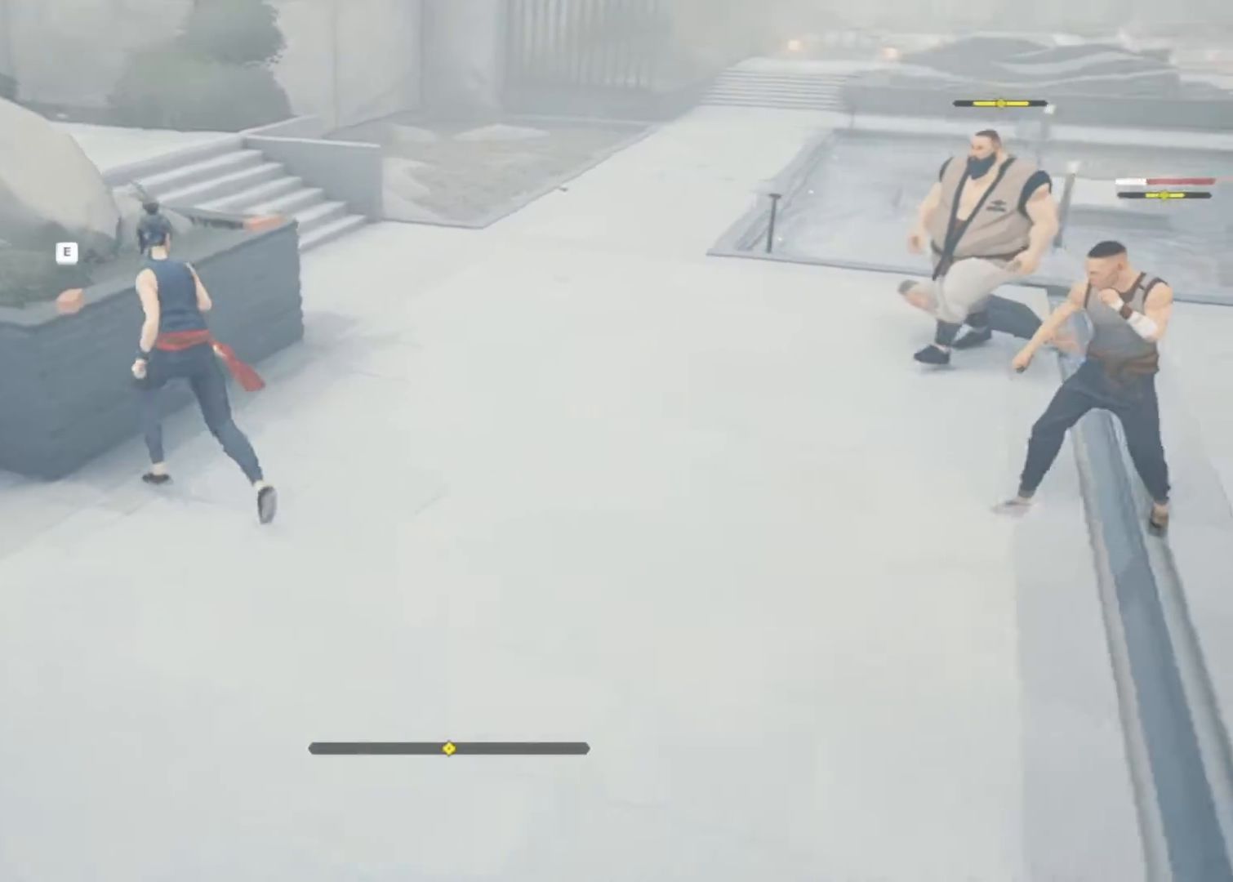
{"keys": [], "mouse": [], "events": [[100, "a", "up"], [100, "w", "up"]]}
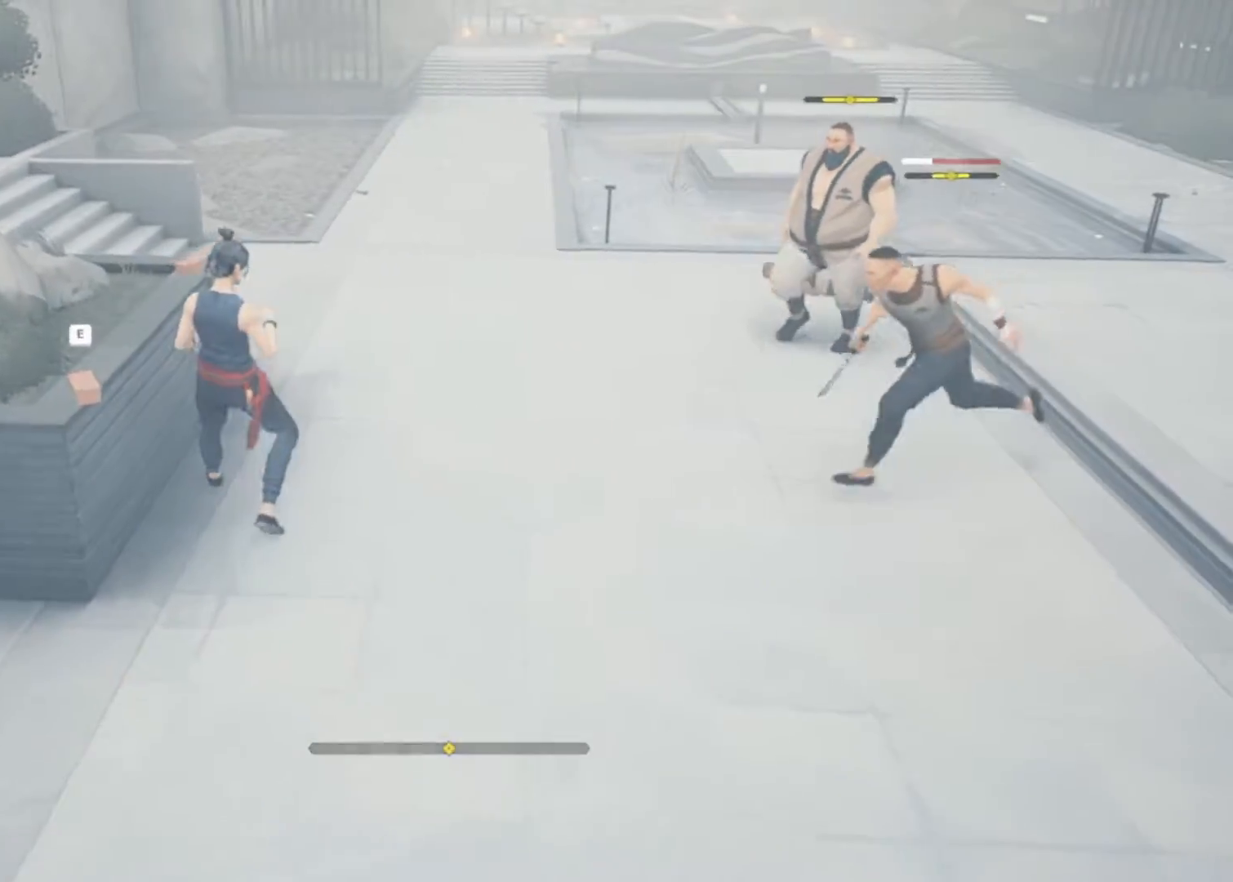
{"keys": ["d"], "mouse": ["right"], "events": [[217, "r", "down"], [317, "r", "up"], [400, "d", "down"], [500, "mouse_right", "down"]]}
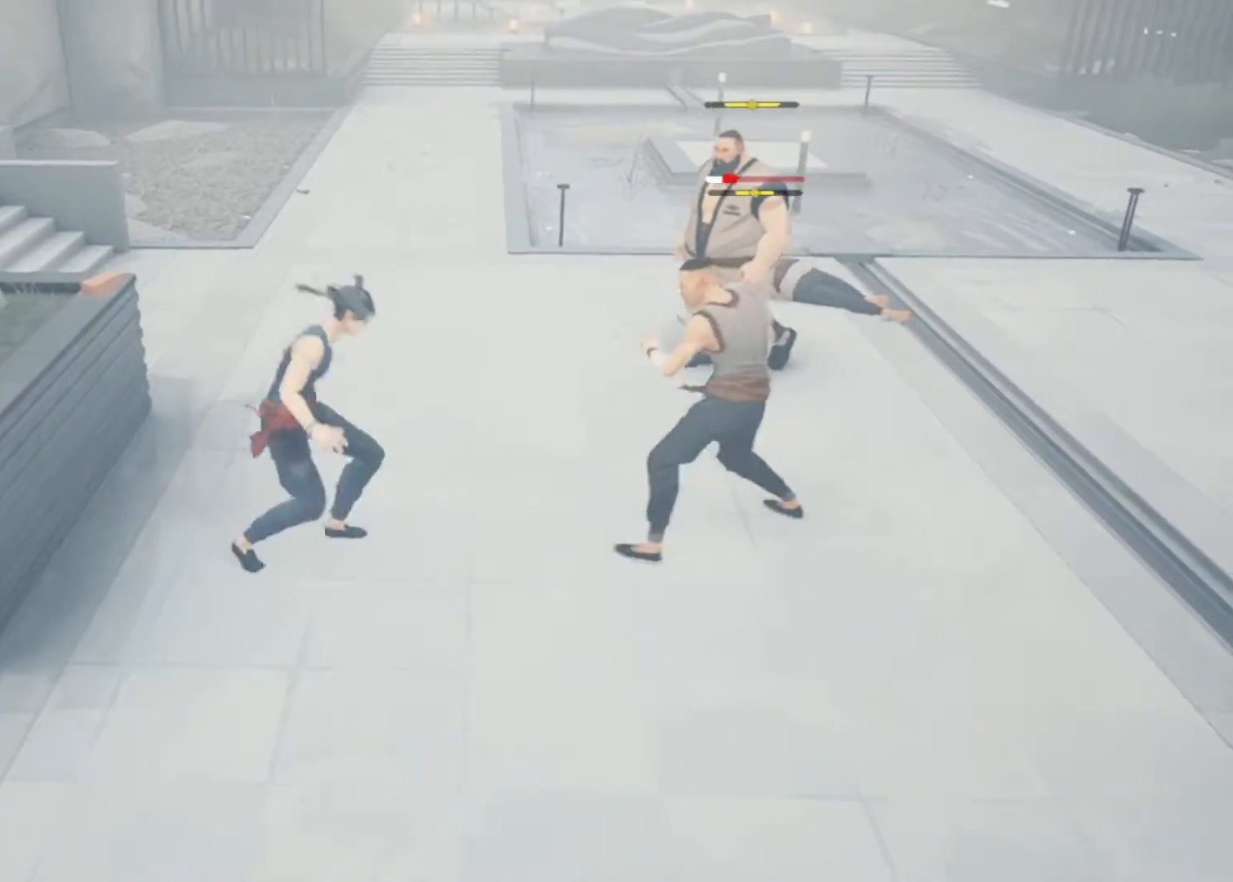
{"keys": ["d"], "mouse": [], "events": [[183, "mouse_right", "up"]]}
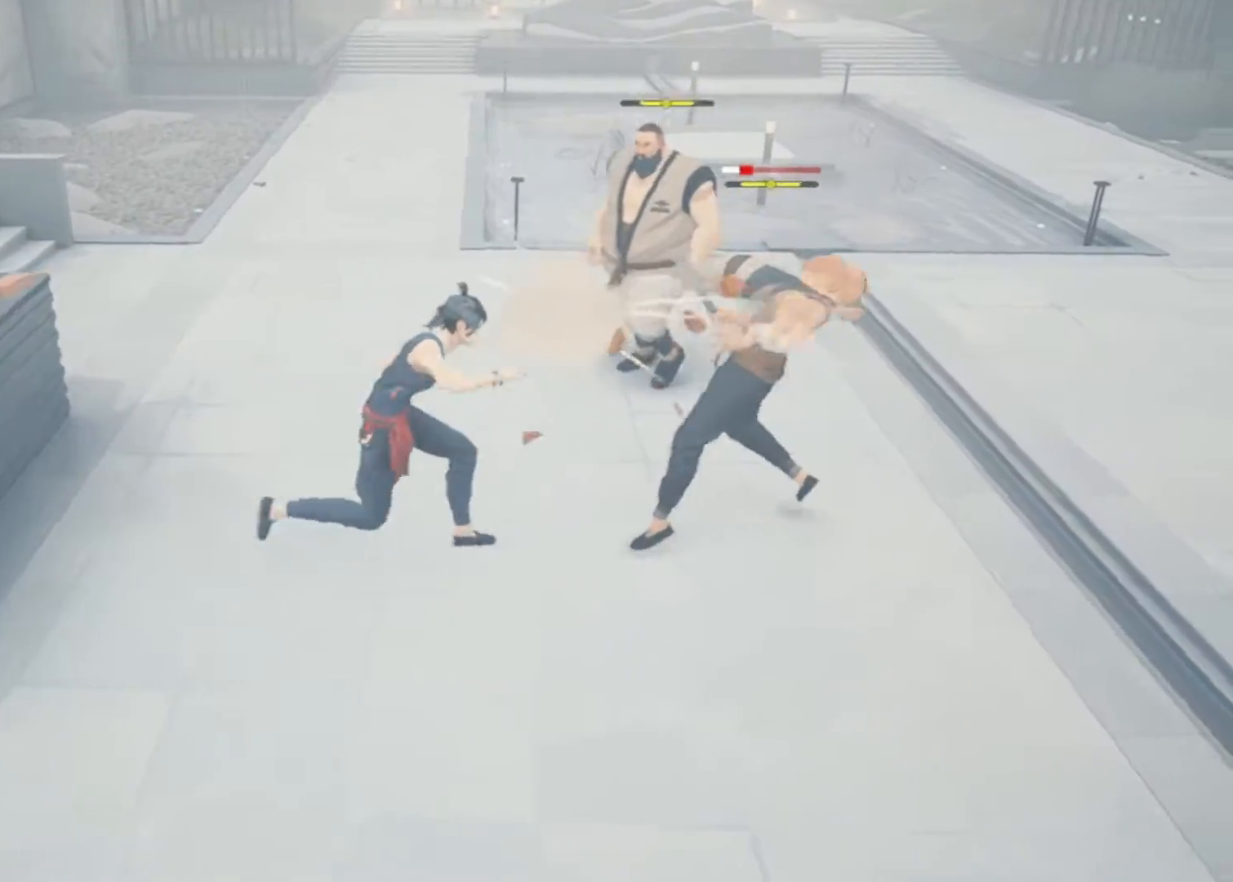
{"keys": ["d"], "mouse": [], "events": [[100, "mouse_right", "down"], [250, "mouse_right", "up"]]}
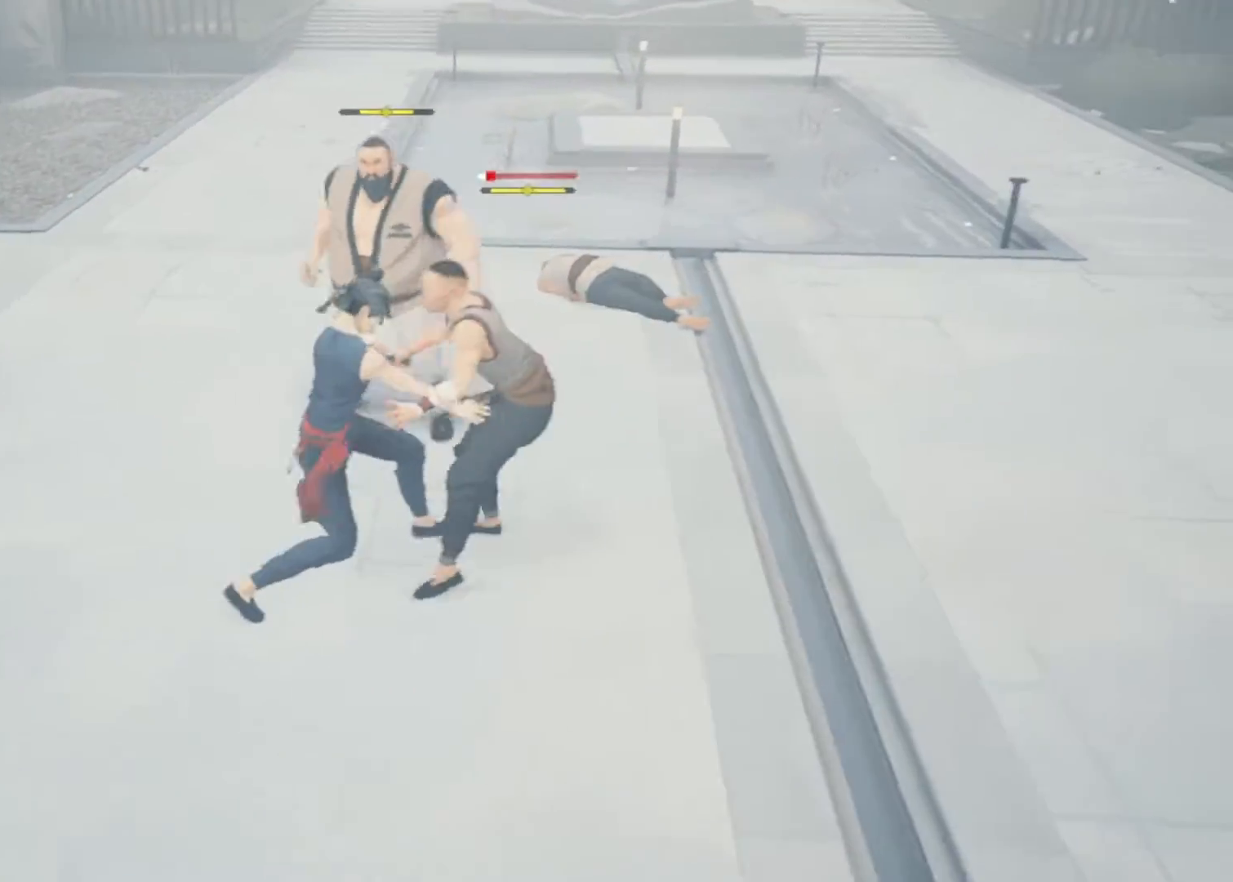
{"keys": ["space"], "mouse": [], "events": [[33, "mouse_right", "down"], [117, "mouse_right", "up"], [167, "d", "up"], [167, "mouse_right", "down"], [267, "mouse_right", "up"], [367, "mouse_right", "down"], [450, "mouse_right", "up"], [450, "space", "down"]]}
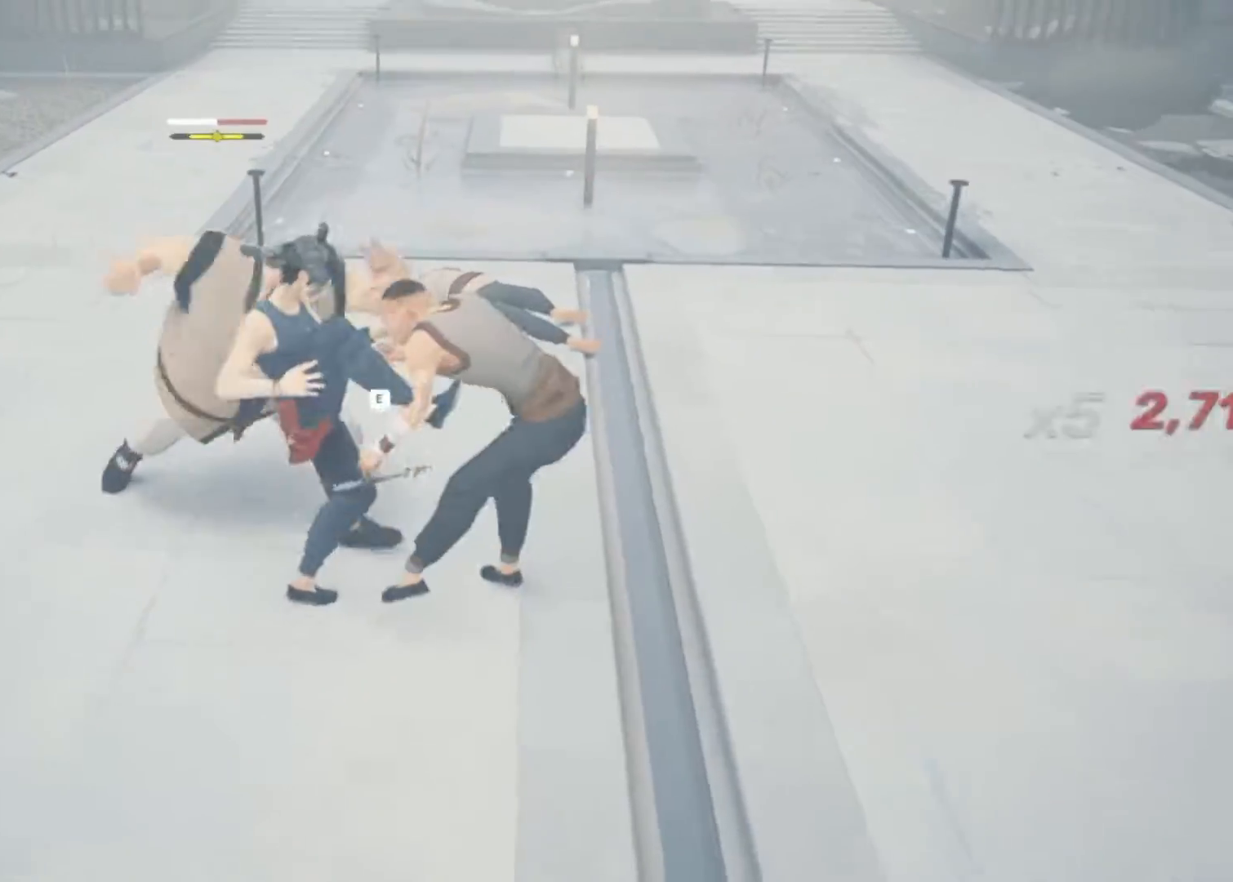
{"keys": ["space"], "mouse": [], "events": [[50, "space", "up"], [100, "space", "down"], [183, "s", "down"], [367, "s", "up"]]}
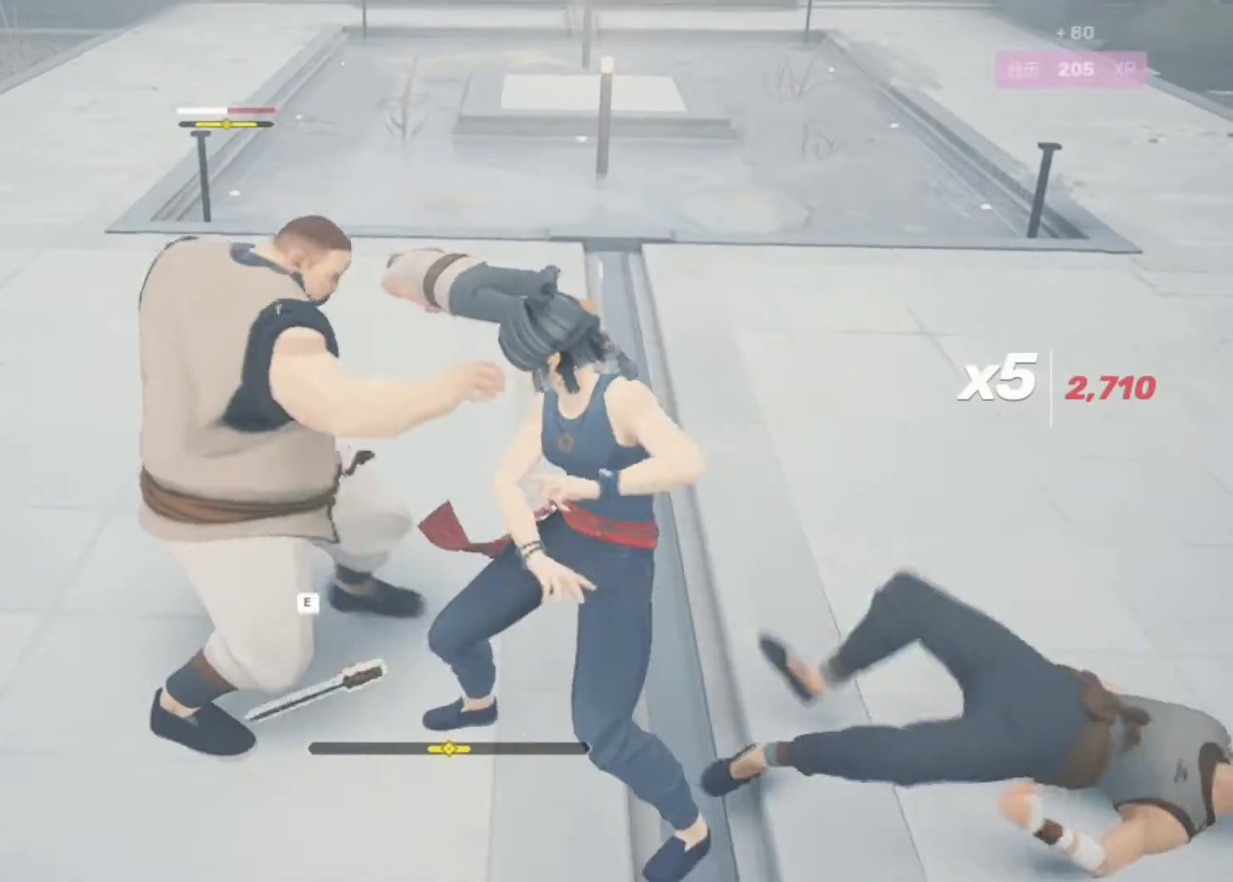
{"keys": ["s", "space"], "mouse": [], "events": [[17, "s", "down"], [250, "s", "up"], [483, "s", "down"]]}
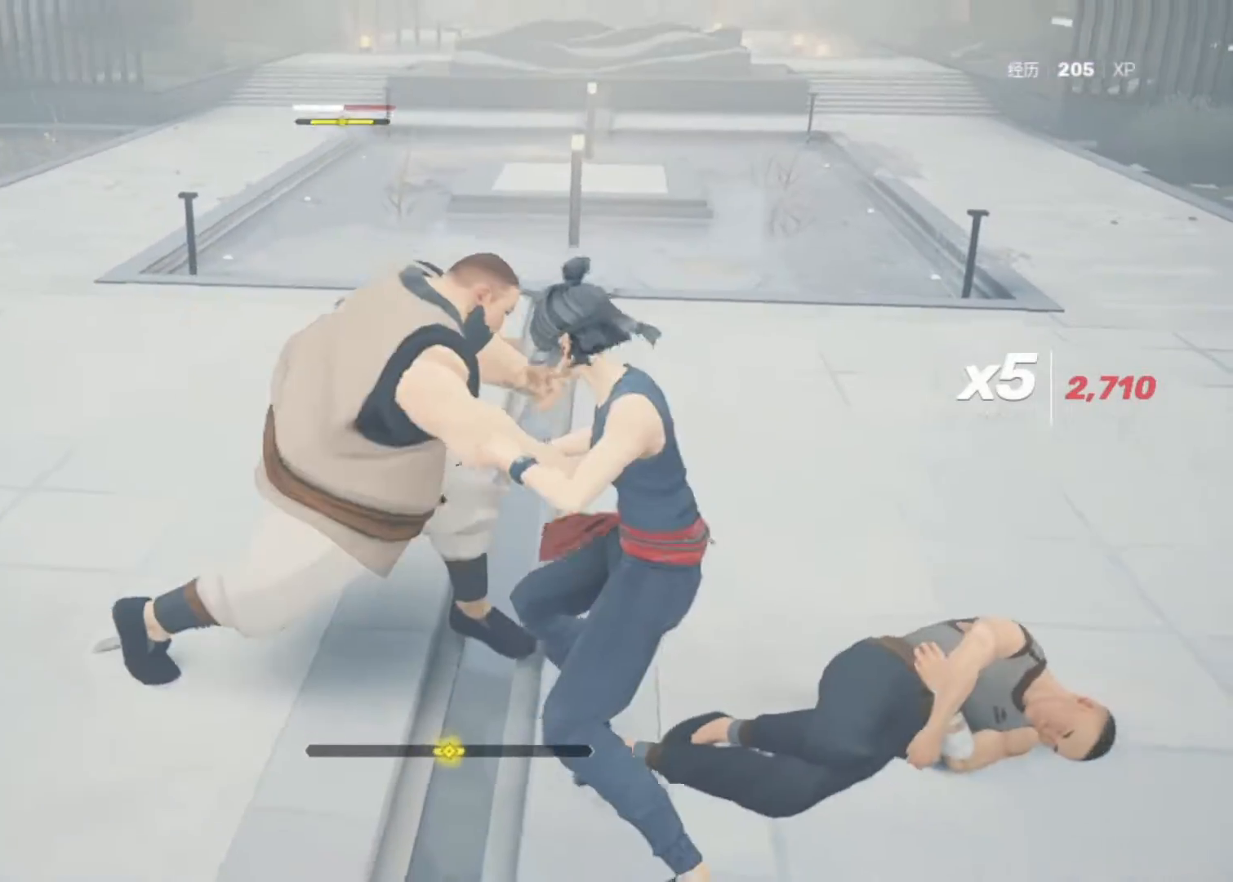
{"keys": ["s", "space"], "mouse": [], "events": [[167, "s", "up"], [317, "s", "down"]]}
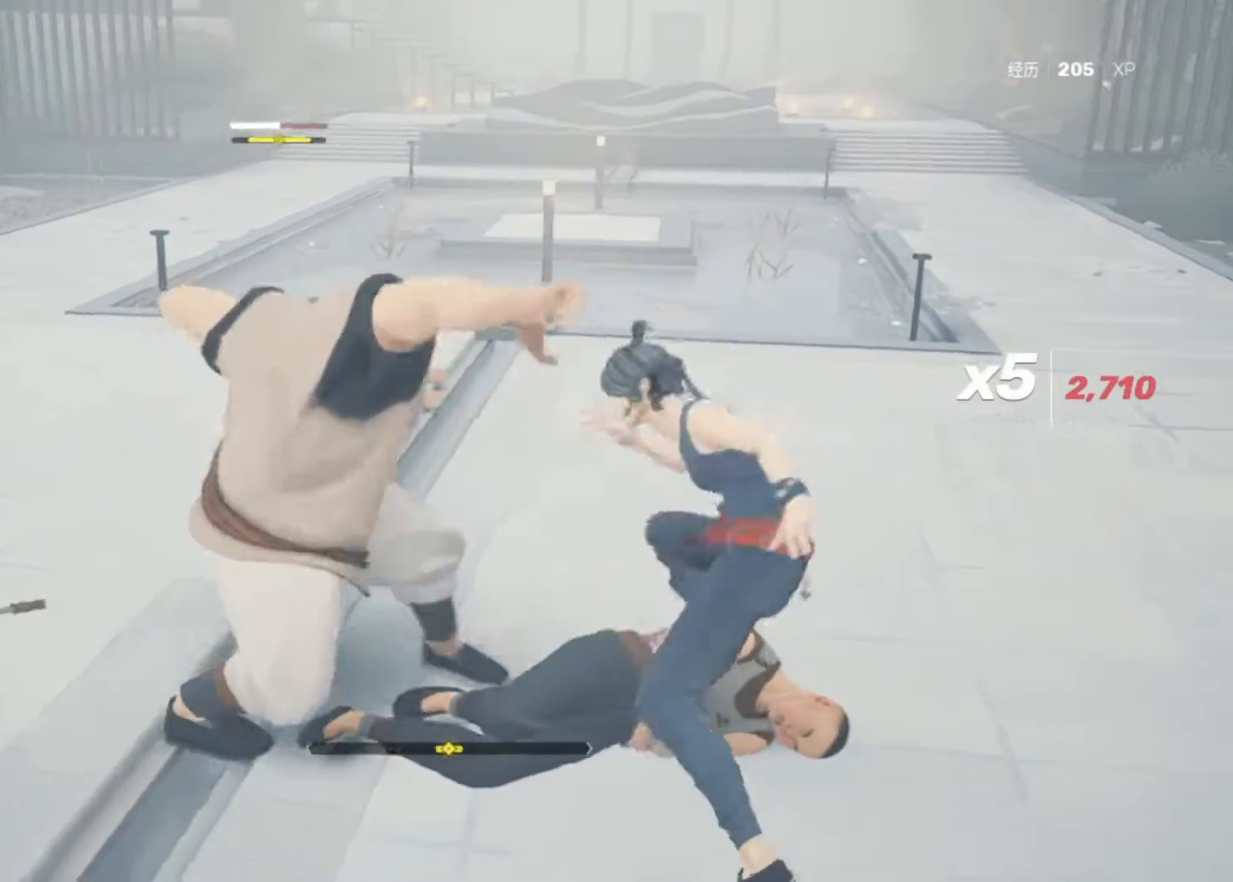
{"keys": ["a"], "mouse": [], "events": [[183, "a", "down"], [183, "space", "up"], [333, "s", "up"]]}
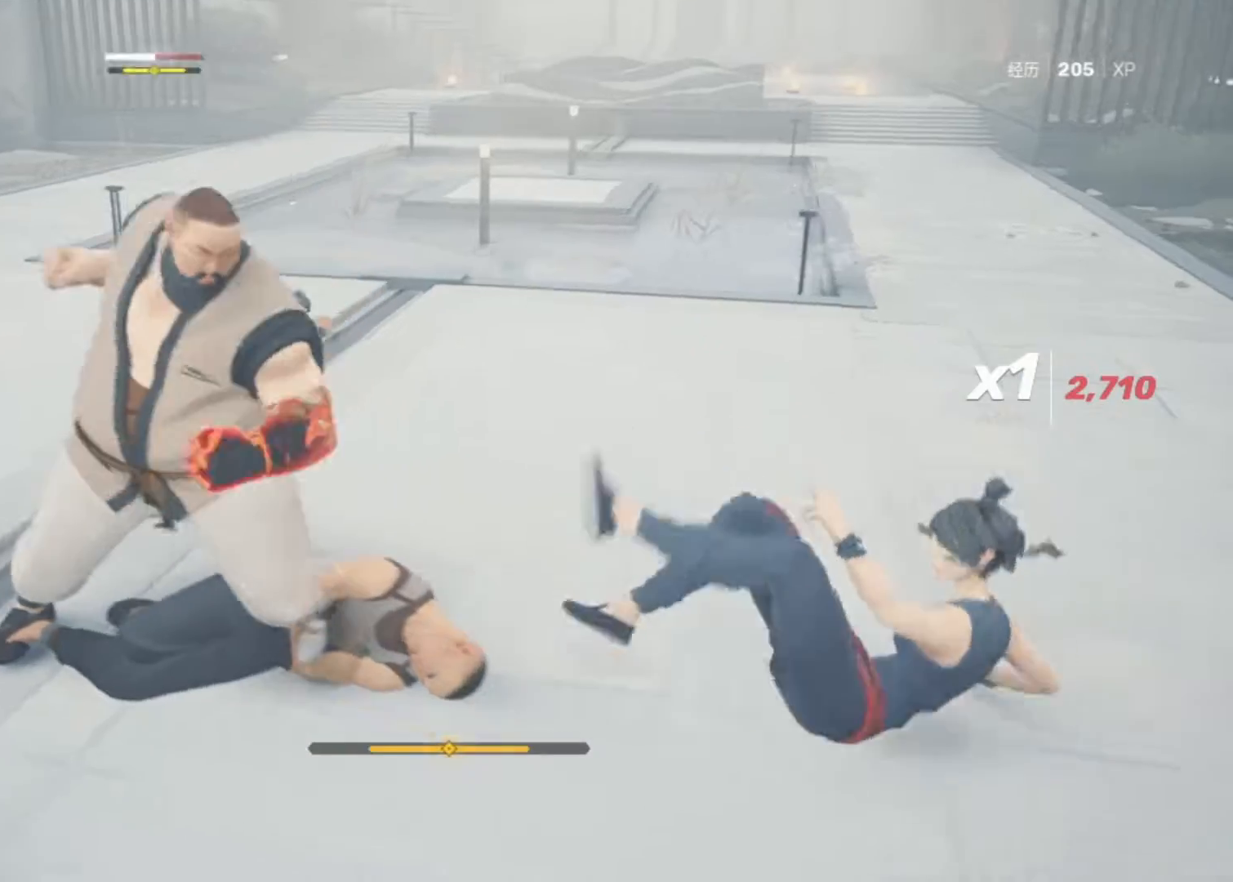
{"keys": ["a"], "mouse": [], "events": [[250, "s", "down"], [383, "s", "up"]]}
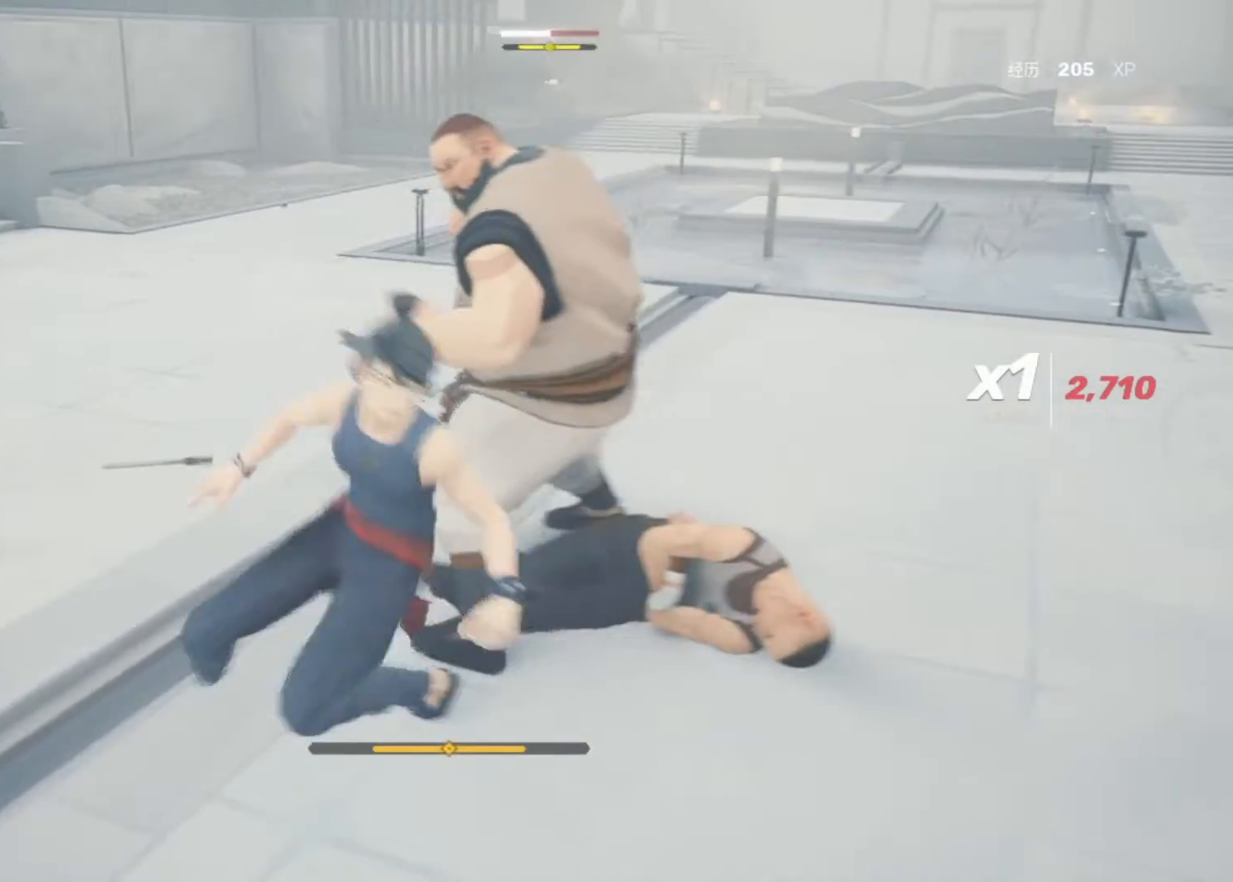
{"keys": ["a", "w"], "mouse": [], "events": [[367, "w", "down"]]}
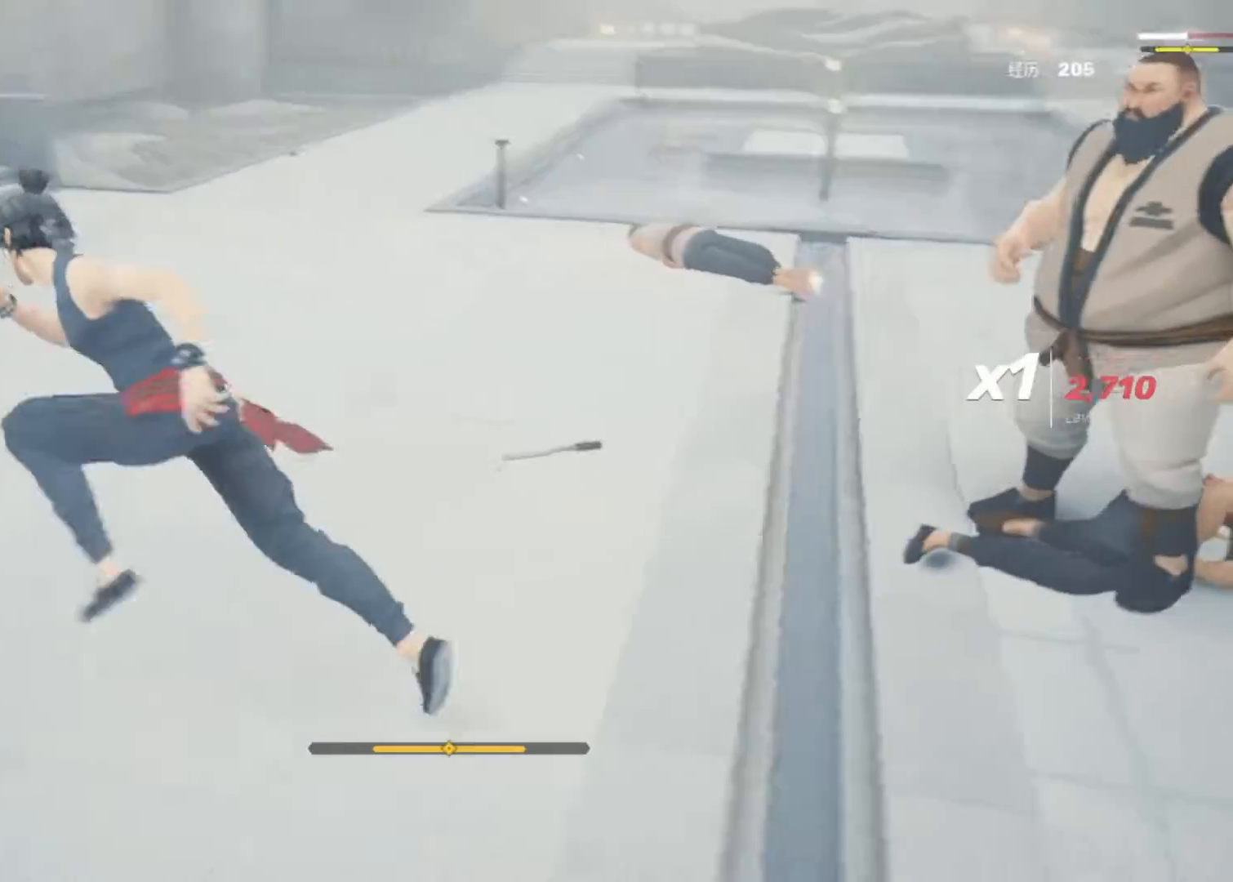
{"keys": ["d", "w"], "mouse": [], "events": [[50, "a", "up"], [283, "d", "down"]]}
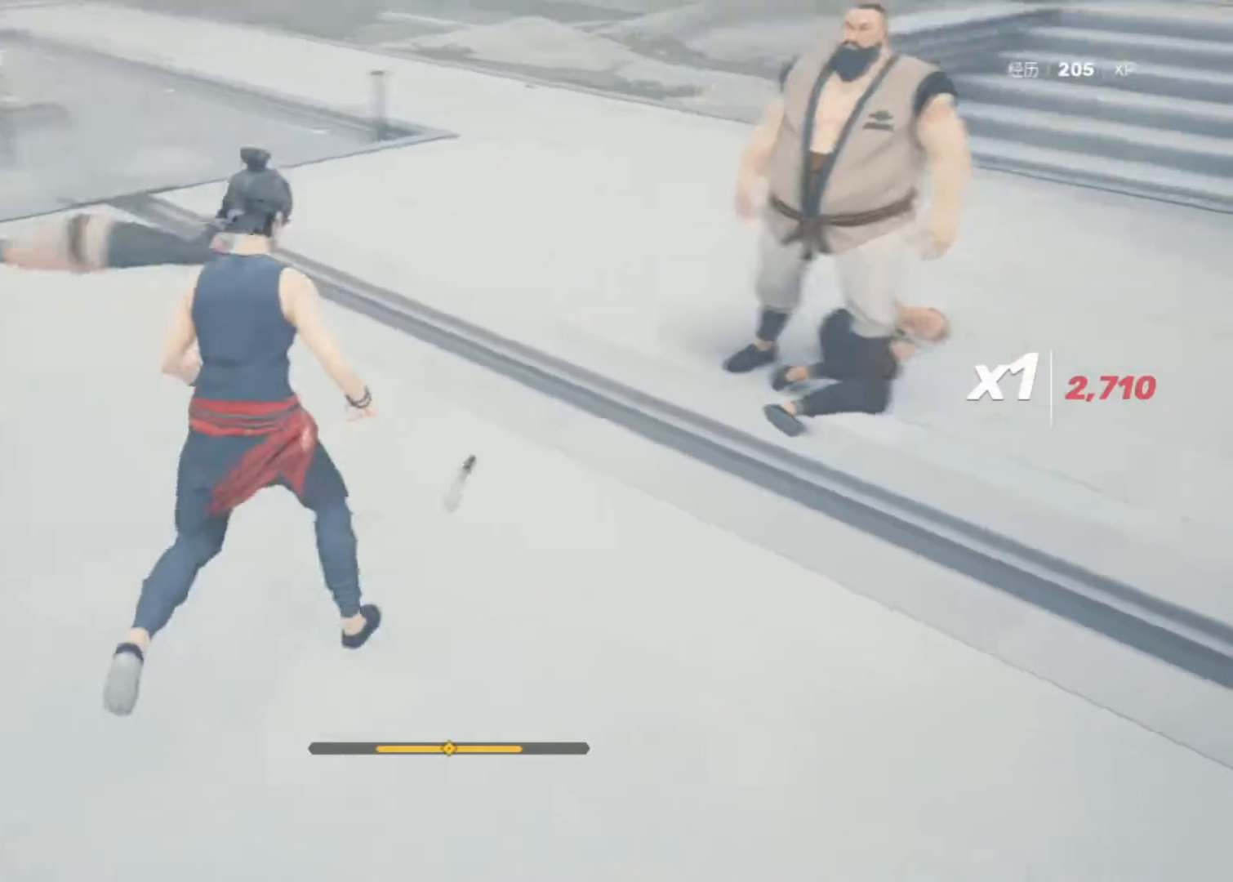
{"keys": ["w"], "mouse": [], "events": [[250, "d", "up"], [250, "w", "up"], [350, "r", "down"], [433, "r", "up"], [483, "w", "down"]]}
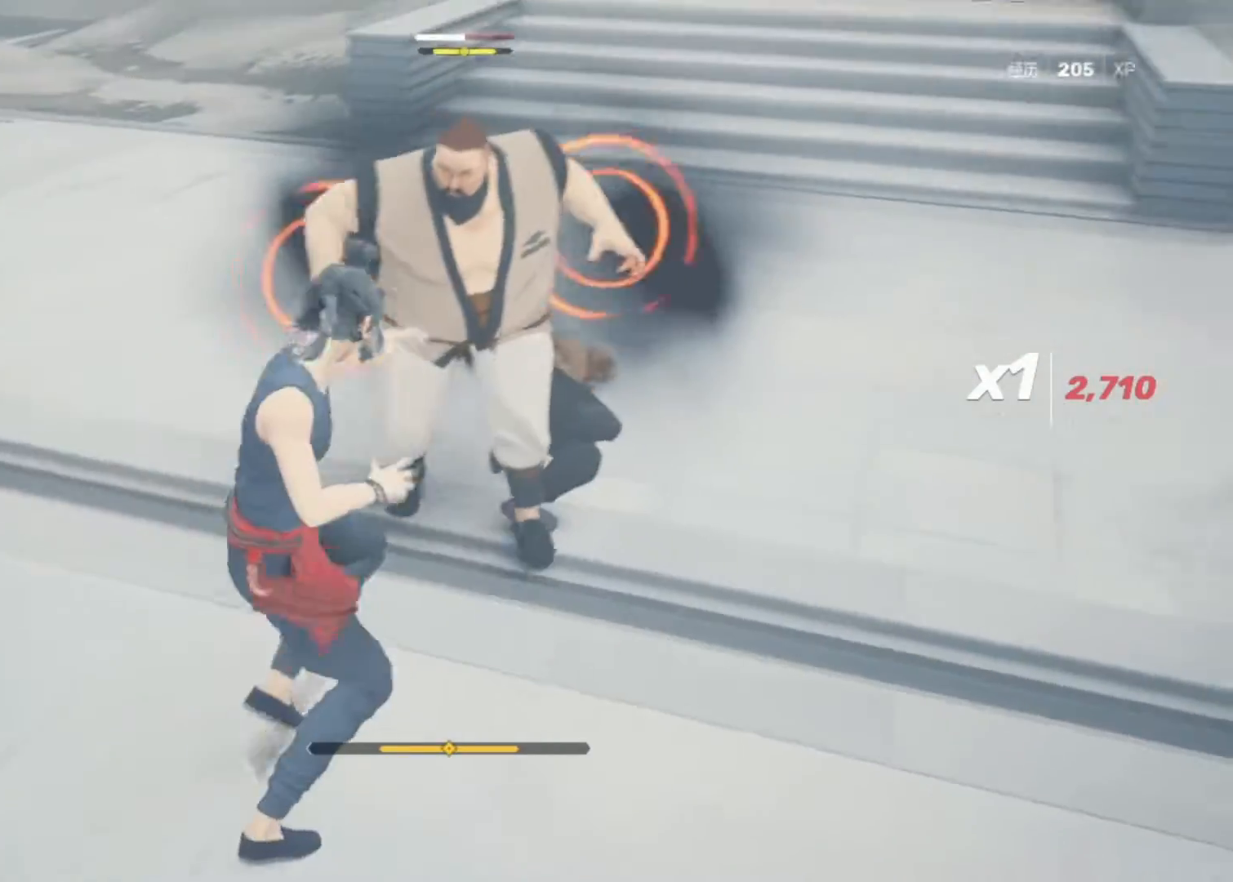
{"keys": [], "mouse": [], "events": [[117, "mouse_right", "down"], [167, "w", "up"], [267, "mouse_right", "up"], [267, "space", "down"], [400, "space", "up"]]}
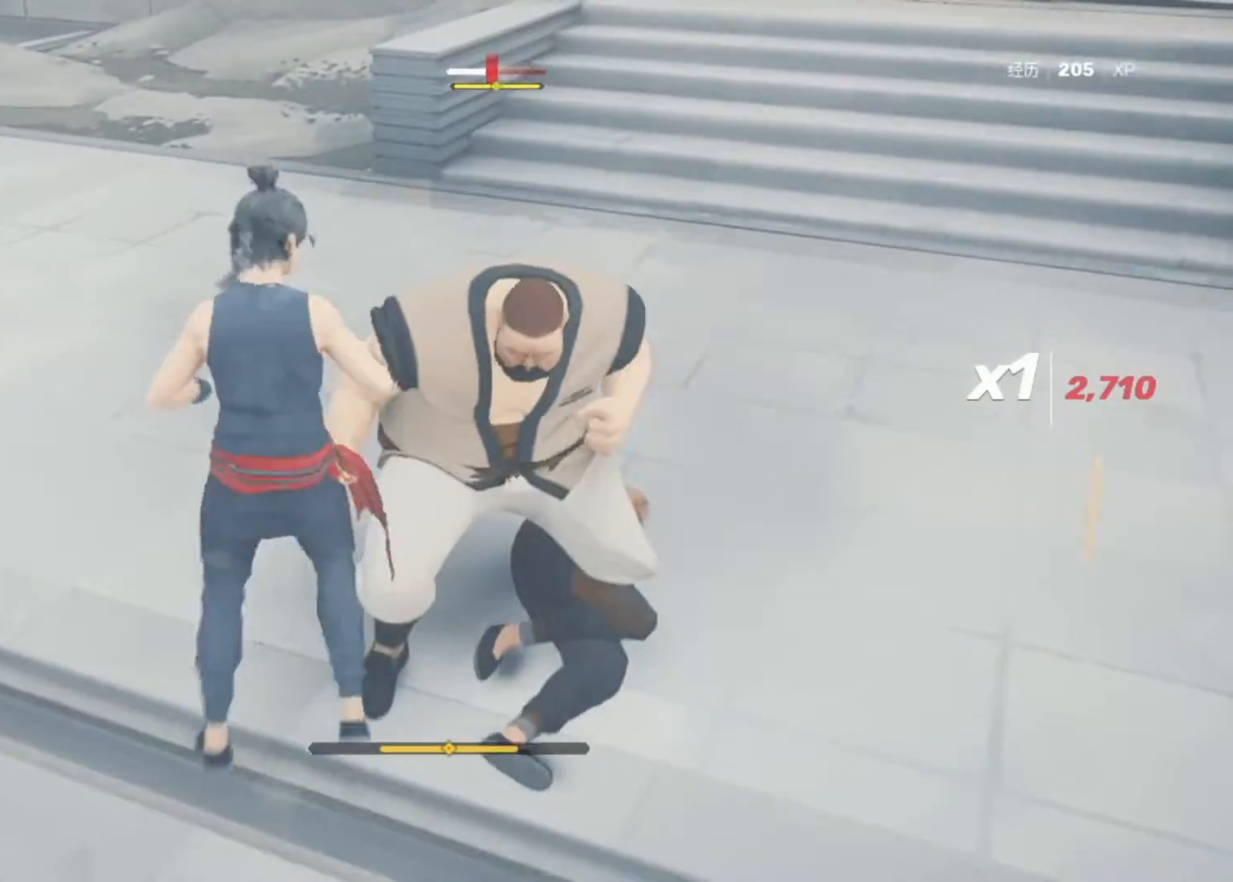
{"keys": [], "mouse": [], "events": [[50, "mouse_right", "down"], [133, "mouse_right", "up"]]}
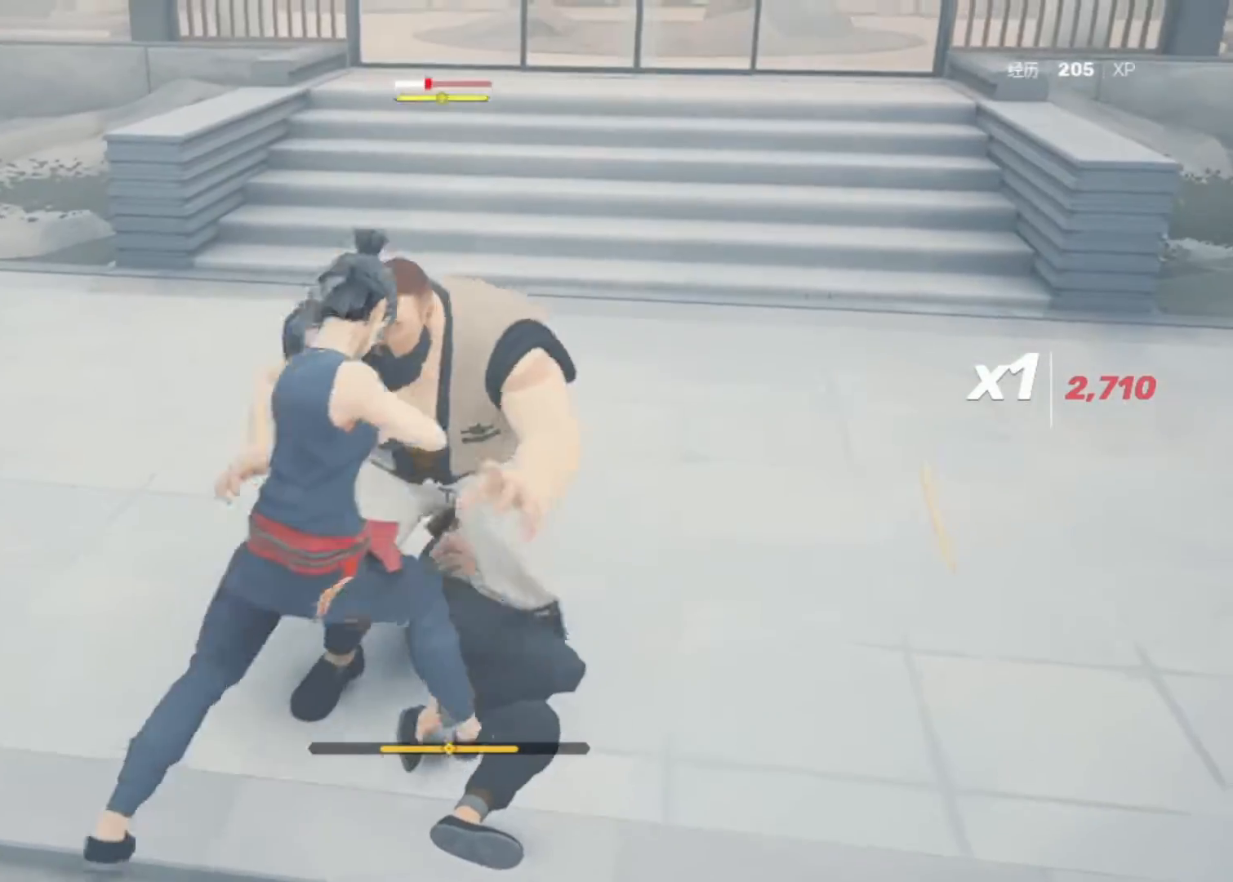
{"keys": [], "mouse": [], "events": [[150, "mouse_right", "down"], [300, "mouse_right", "up"]]}
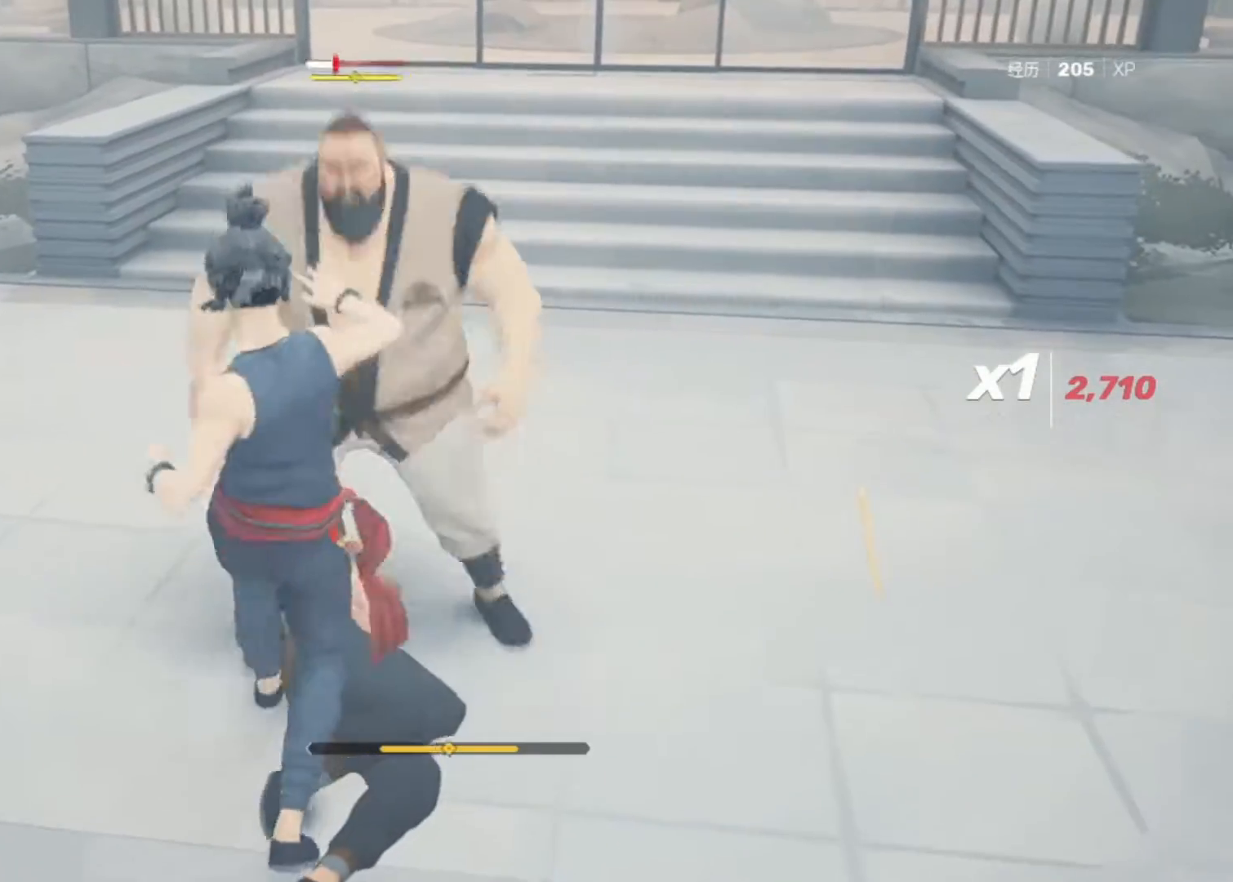
{"keys": [], "mouse": [], "events": [[83, "mouse_right", "down"], [167, "mouse_right", "up"]]}
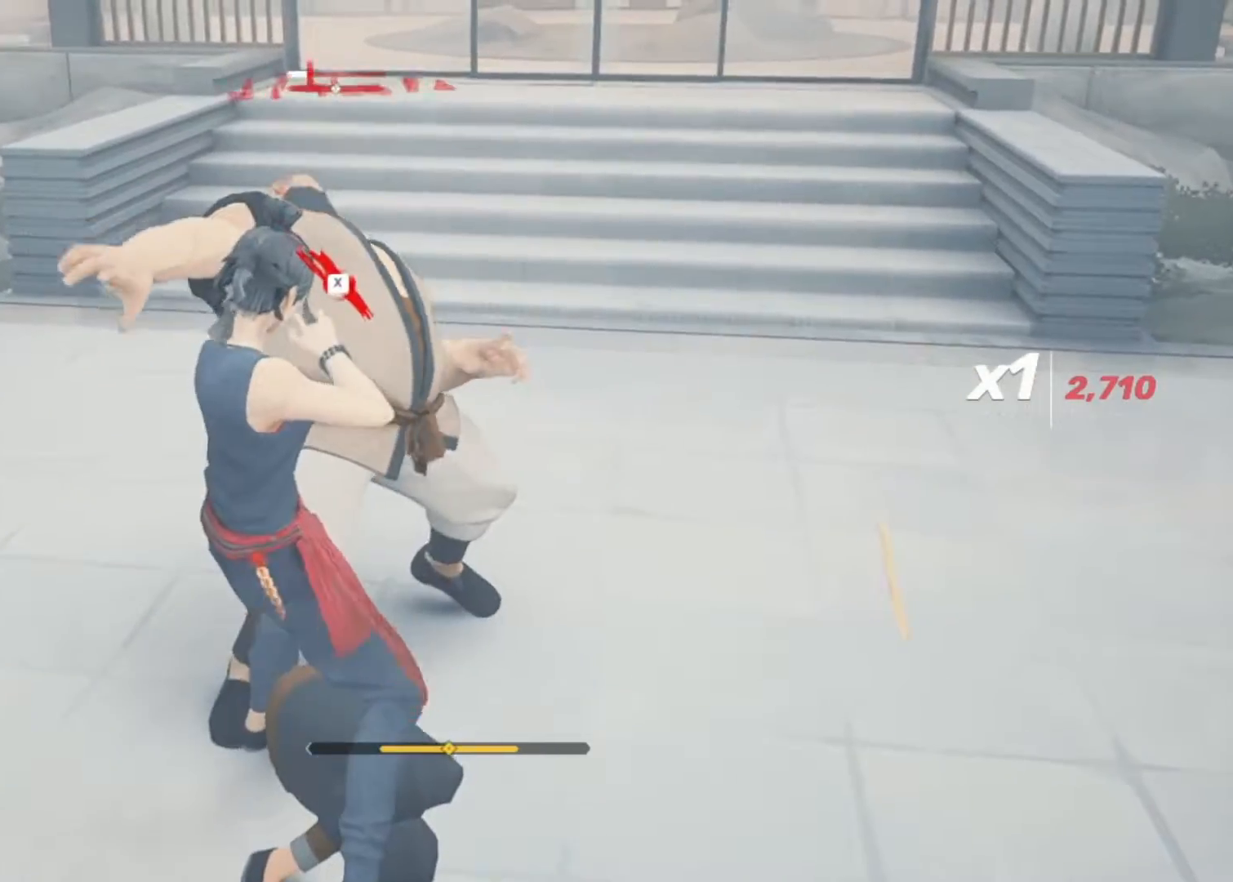
{"keys": [], "mouse": [], "events": [[100, "x", "down"], [233, "x", "up"]]}
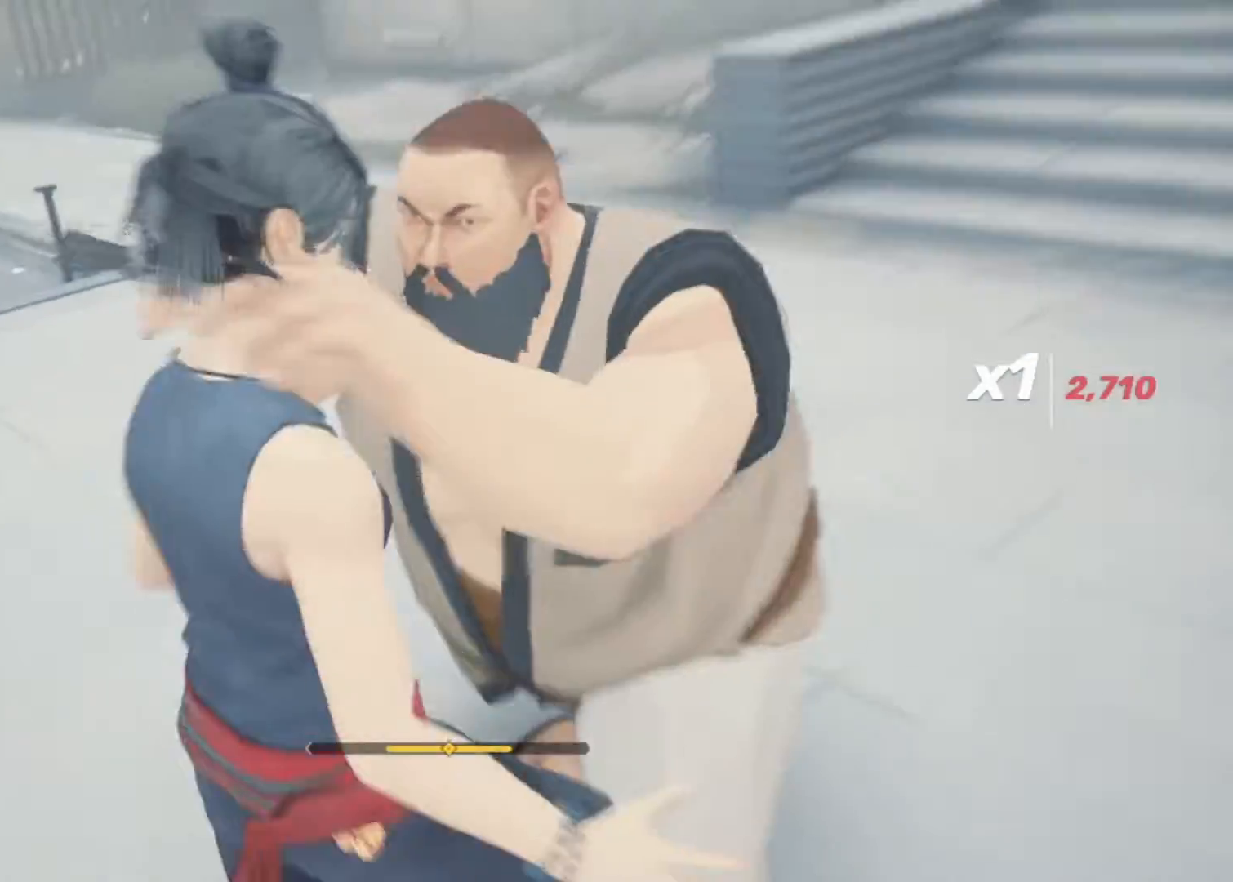
{"keys": [], "mouse": [], "events": []}
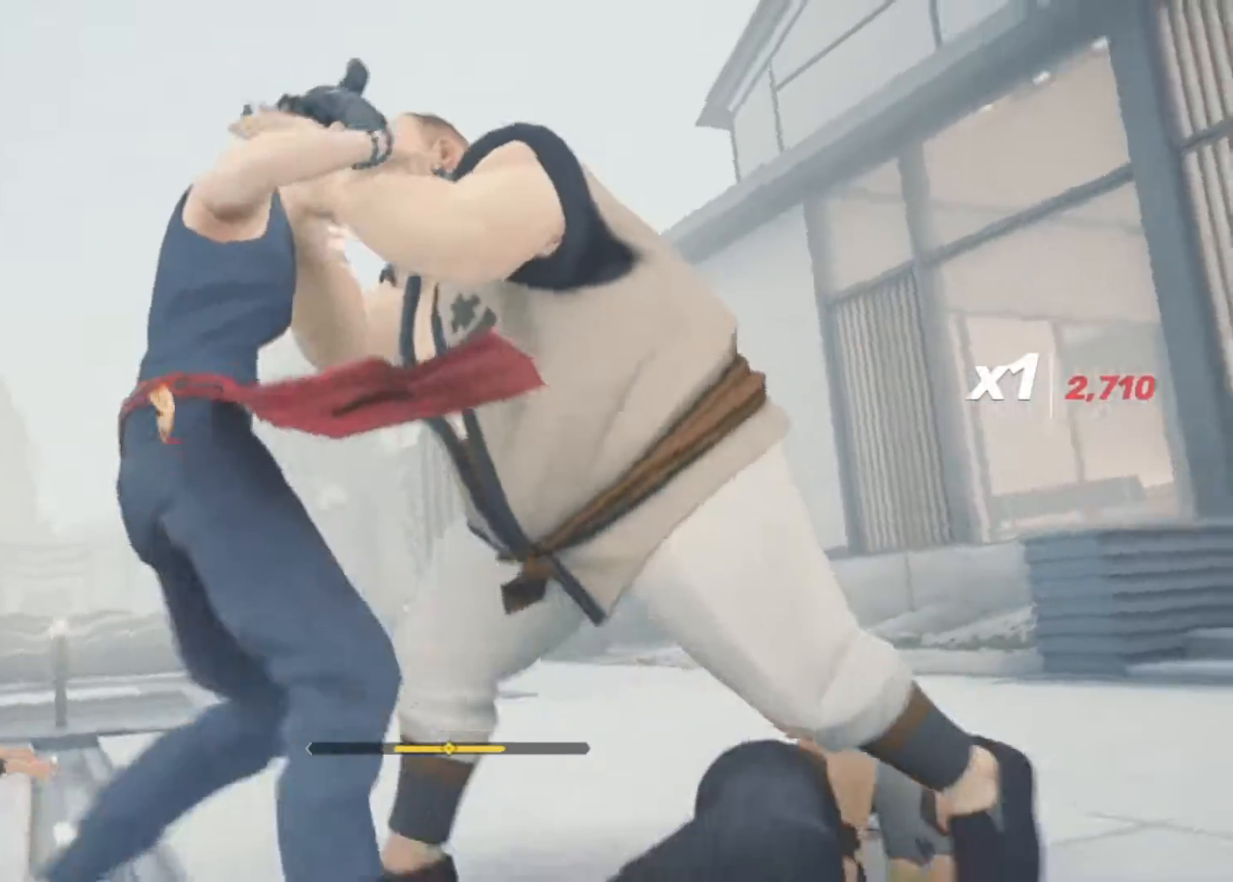
{"keys": [], "mouse": [], "events": []}